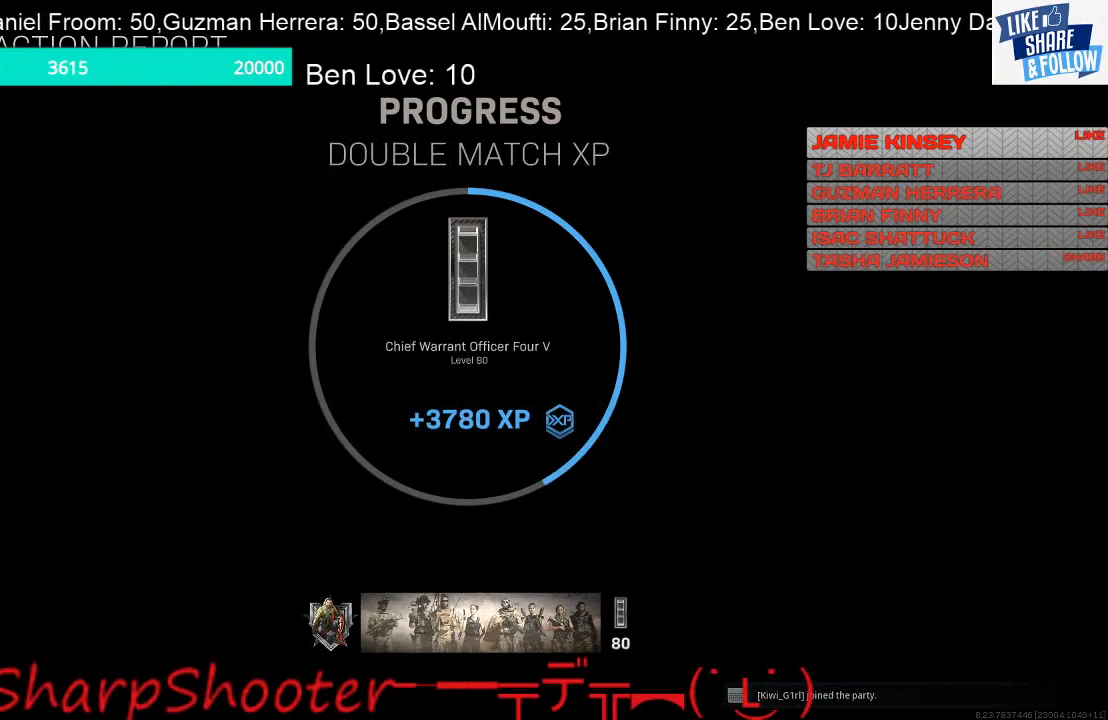
Gameplay with a controller (PlayStation layout); each line is a JSON object with the inputs held at the frame after it. "events" lists button and stick changes between this image and that frame as [ms after this image, input, new state], when the widget could be followed in between.
{"buttons": [], "left_stick": "center", "right_stick": "center", "events": [[33, "CIRCLE", "down"], [167, "CIRCLE", "up"]]}
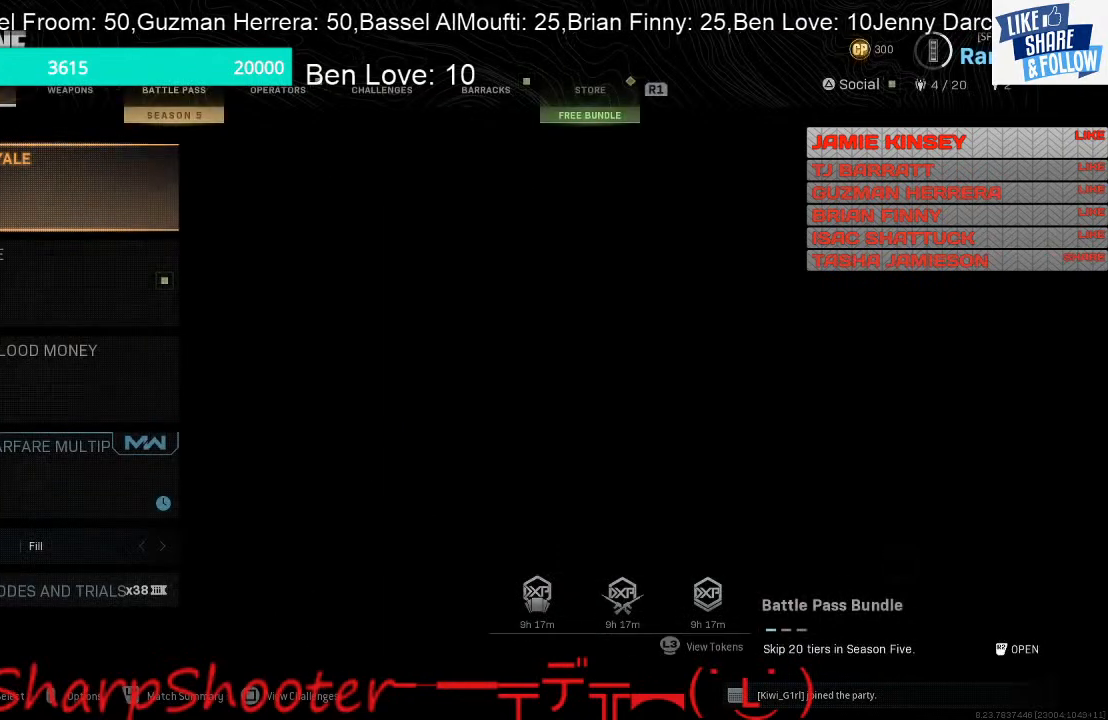
{"buttons": ["CROSS"], "left_stick": "center", "right_stick": "center", "events": [[467, "CROSS", "down"]]}
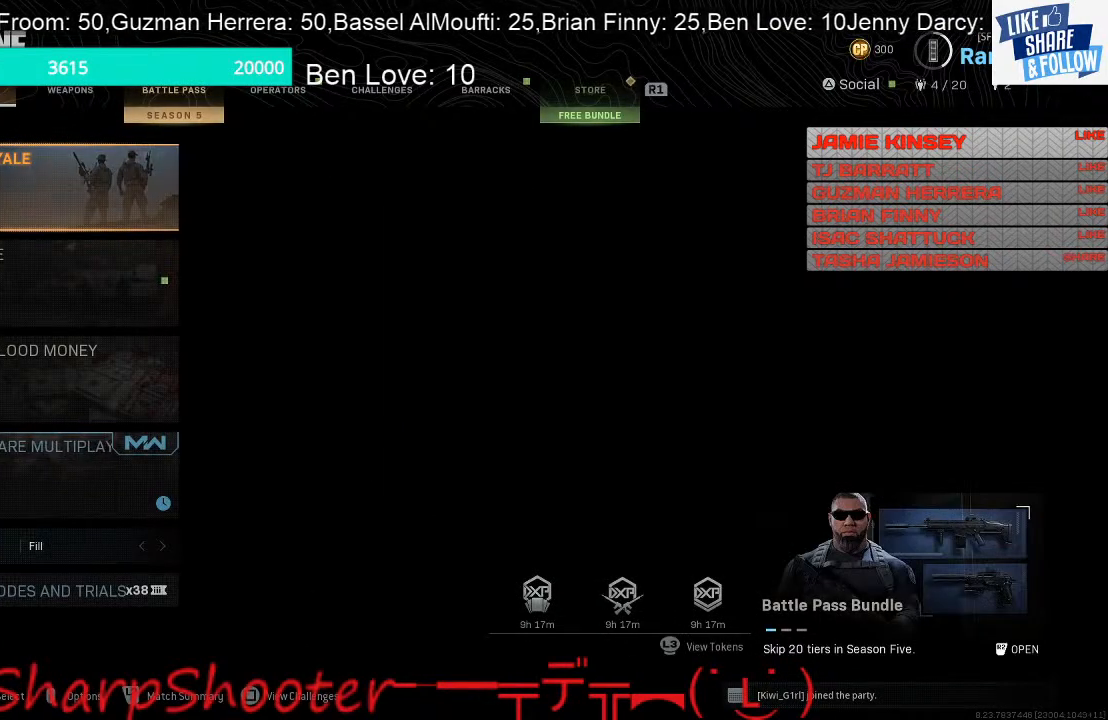
{"buttons": [], "left_stick": "center", "right_stick": "center", "events": [[67, "CROSS", "up"]]}
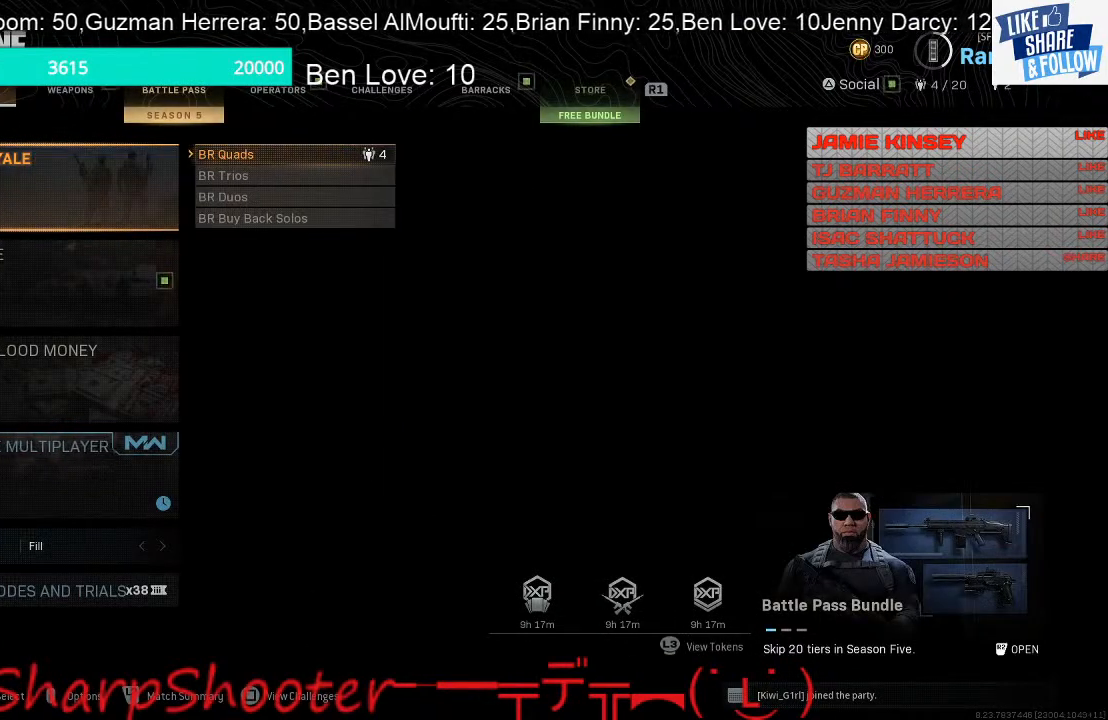
{"buttons": [], "left_stick": "center", "right_stick": "center", "events": [[133, "DPAD_DOWN", "down"], [267, "DPAD_DOWN", "up"]]}
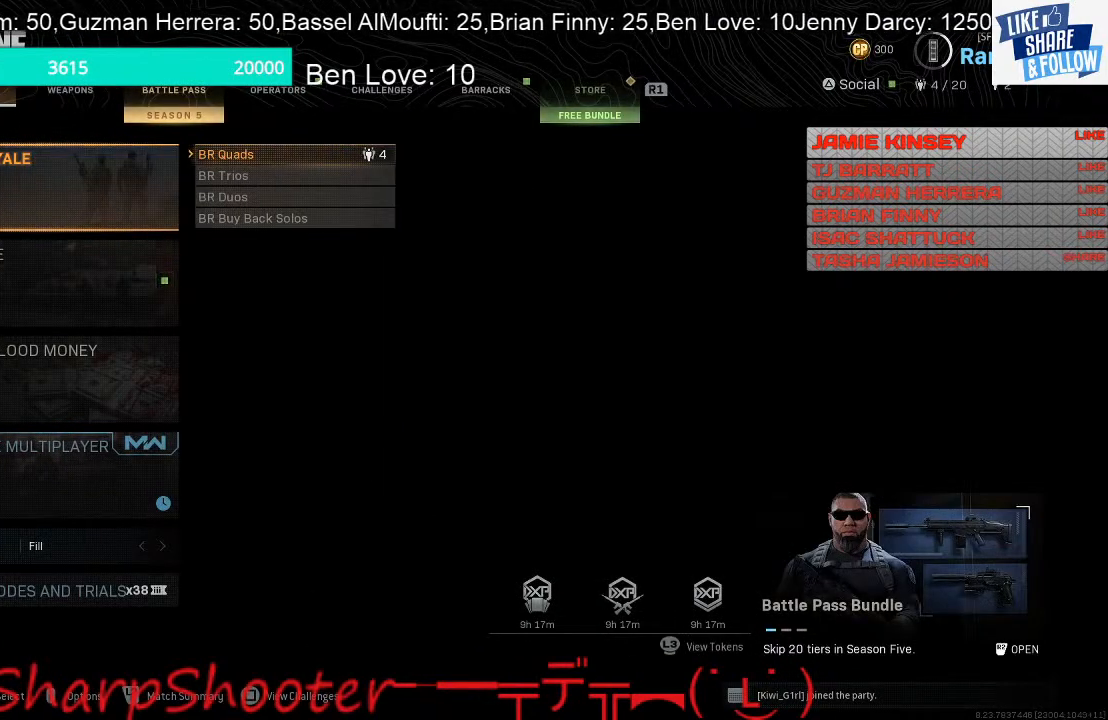
{"buttons": [], "left_stick": "center", "right_stick": "center", "events": [[267, "CROSS", "down"], [400, "CROSS", "up"]]}
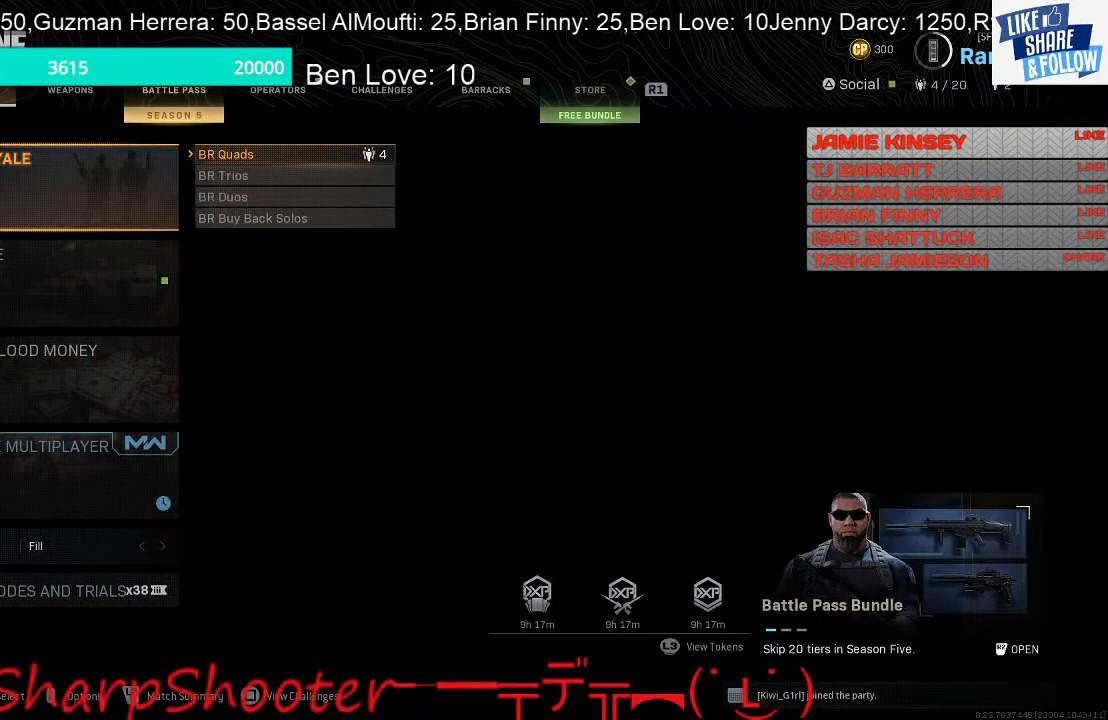
{"buttons": [], "left_stick": "center", "right_stick": "center", "events": []}
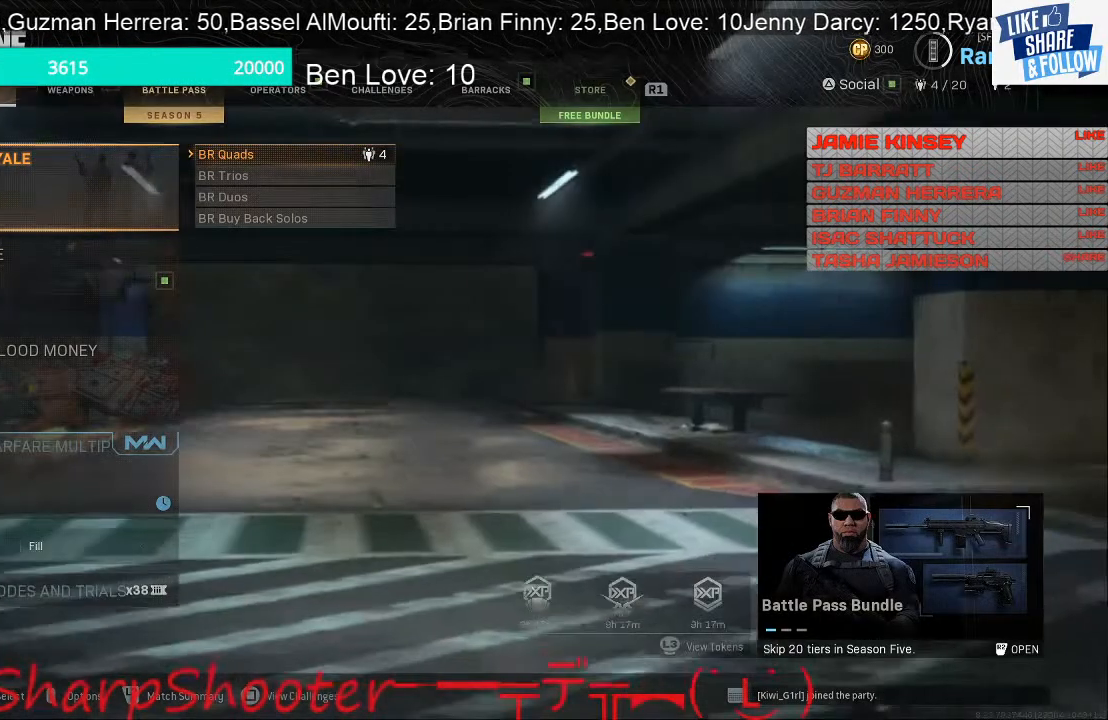
{"buttons": [], "left_stick": "center", "right_stick": "center", "events": []}
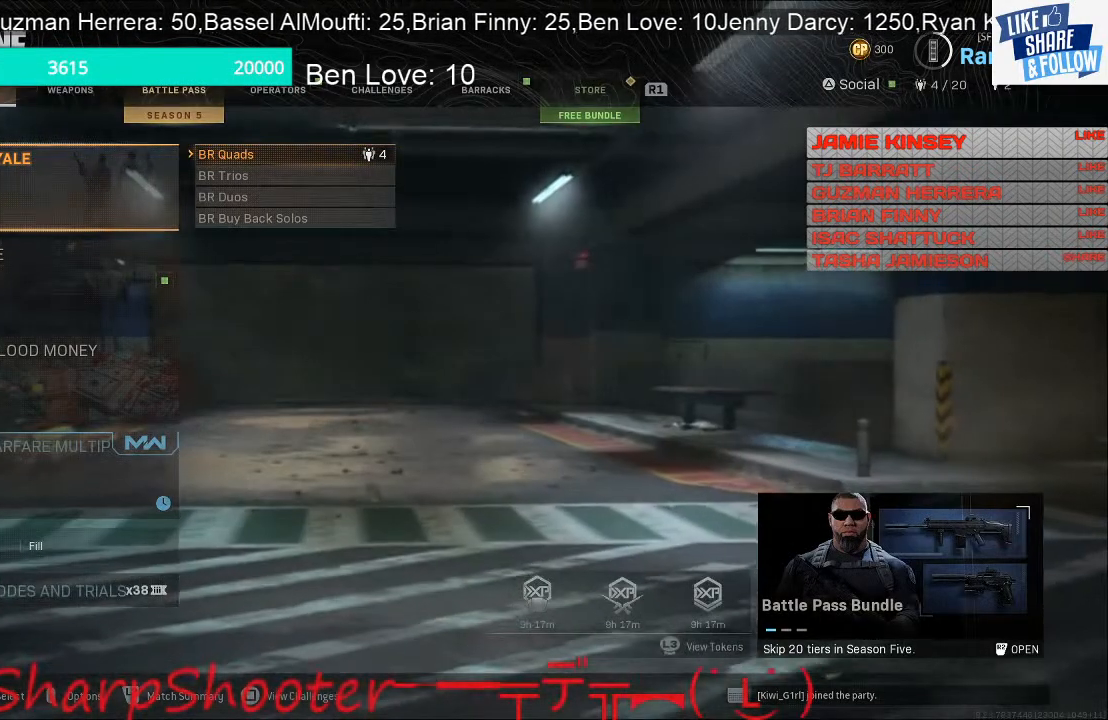
{"buttons": [], "left_stick": "center", "right_stick": "center", "events": [[133, "CROSS", "down"], [333, "CROSS", "up"]]}